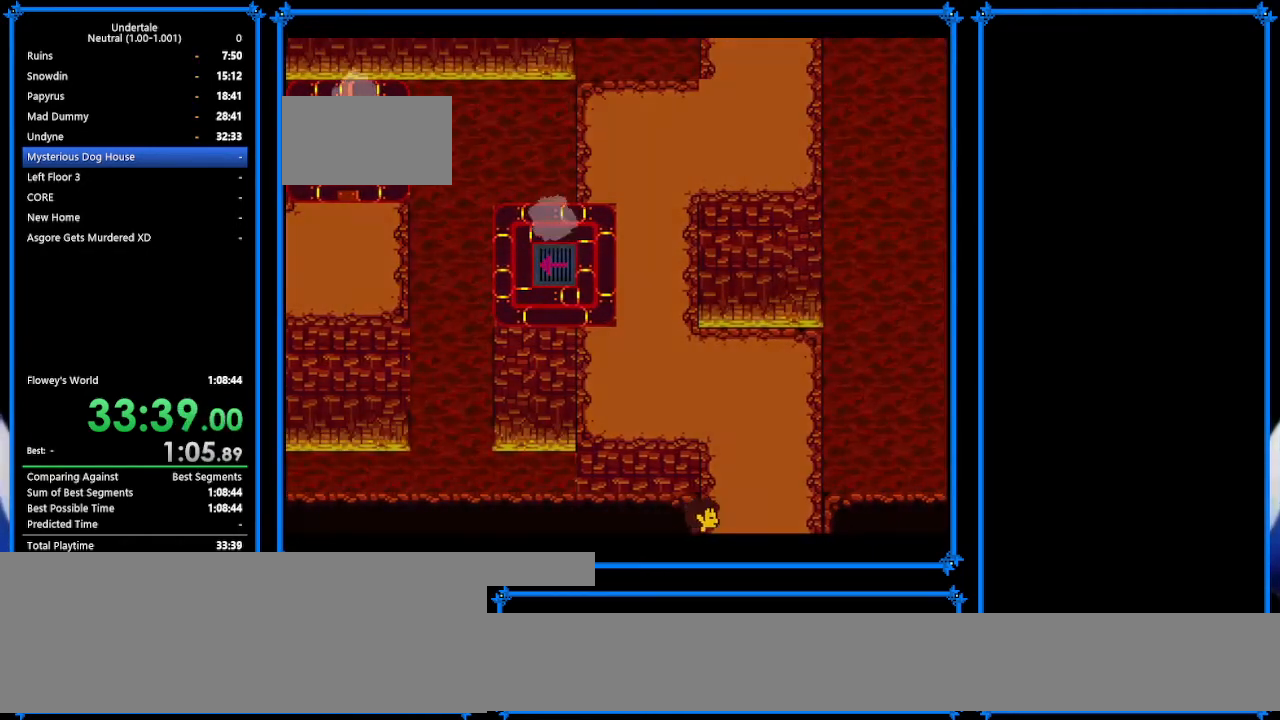
Gameplay with keyboard; each line is a JSON object with the keys held at the frame after it. "events" lists presses ("down") and releases ("up") of "c", "ctrl_r", "down", "escape", "left", "return", "right", "shift", "tab", "up", "x" and "z" between this image and that frame as [ms after this image, input, new state], when the widget could be followed in between. No other keys are recorded. Mouse input is not recorded.
{"keys": ["down", "right"], "events": [[67, "up", "down"], [333, "down", "down"], [333, "up", "up"]]}
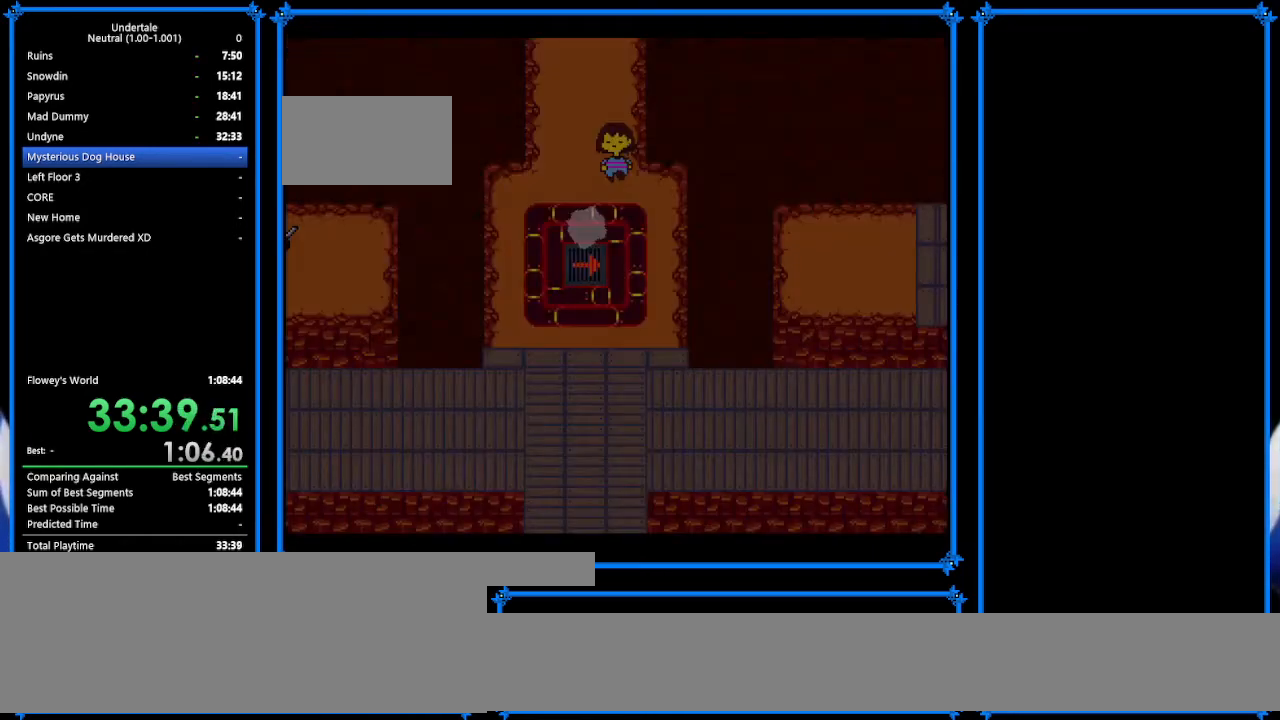
{"keys": [], "events": [[300, "right", "up"], [400, "down", "up"]]}
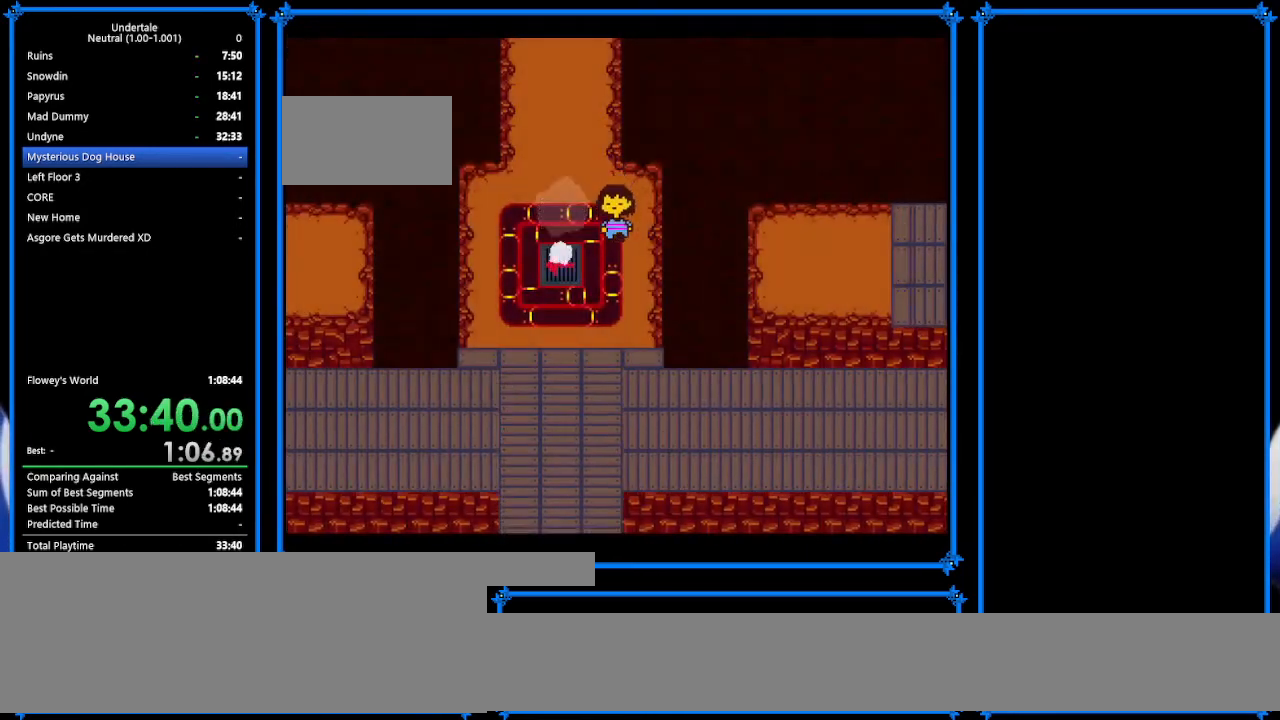
{"keys": [], "events": [[33, "down", "down"], [167, "down", "up"]]}
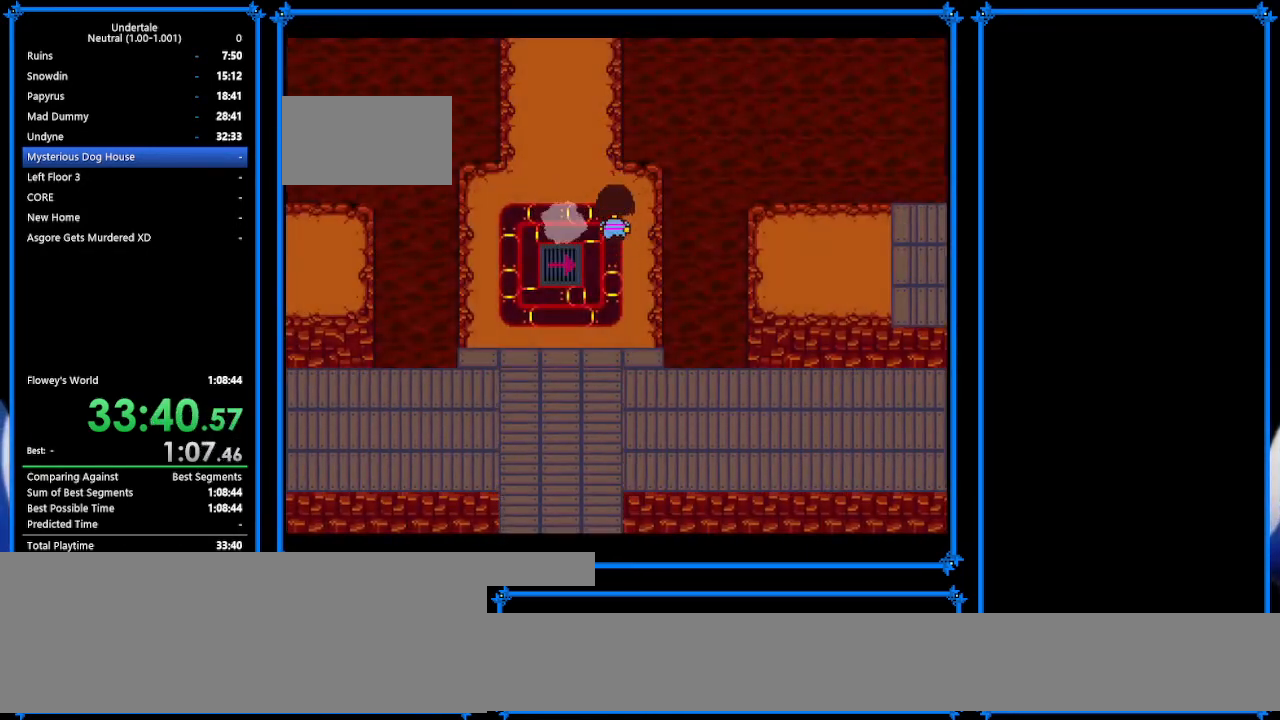
{"keys": [], "events": [[67, "up", "down"], [167, "left", "down"], [167, "up", "up"], [433, "left", "up"]]}
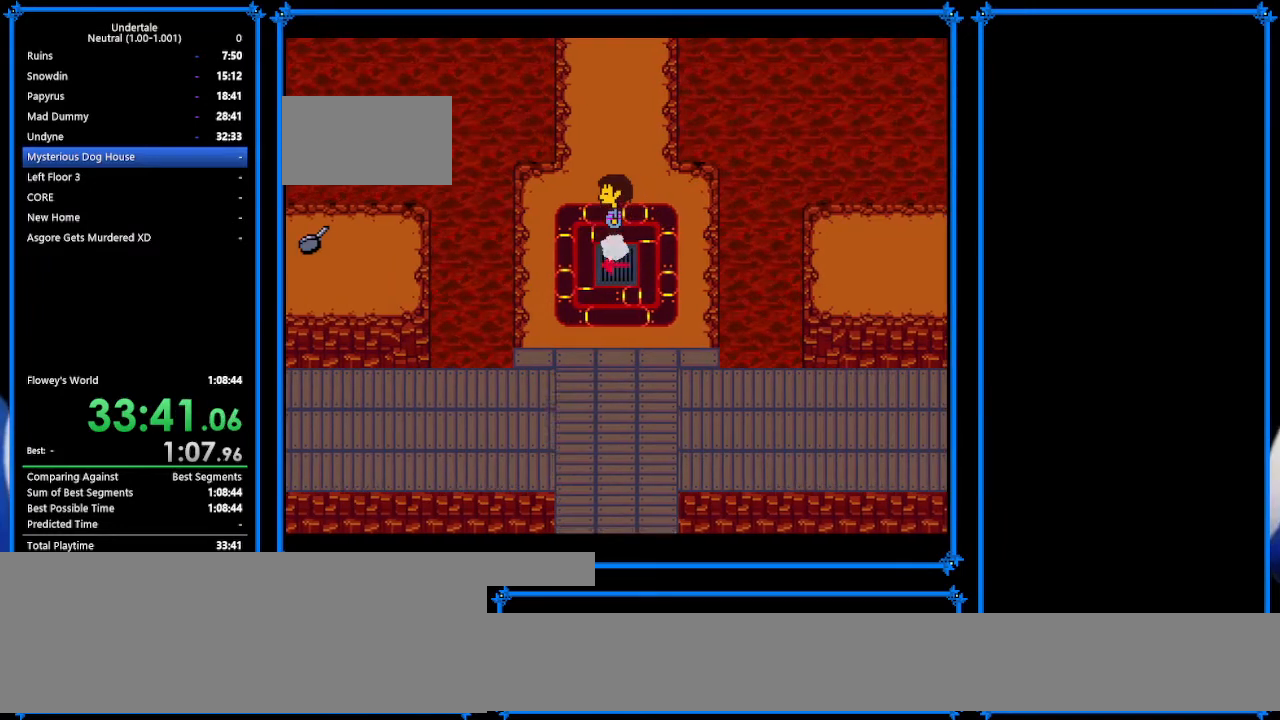
{"keys": [], "events": [[433, "ctrl_r", "down"], [433, "down", "down"], [500, "ctrl_r", "up"], [500, "down", "up"]]}
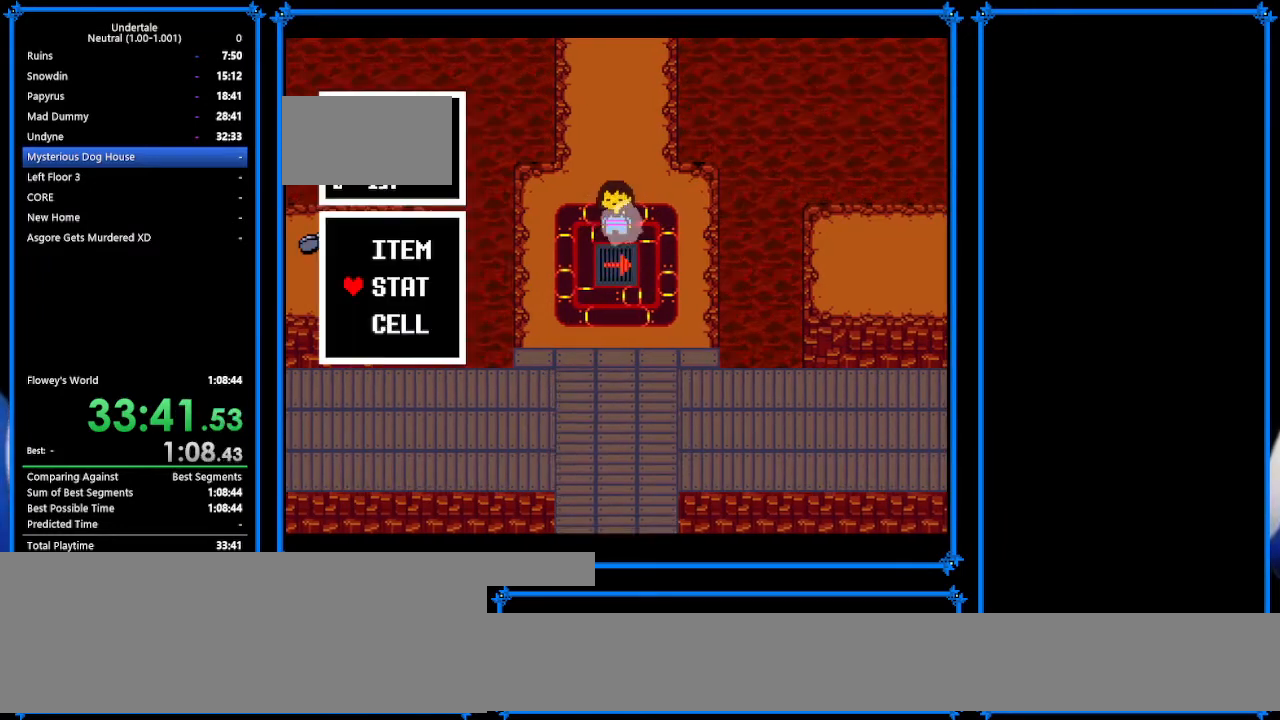
{"keys": [], "events": [[200, "ctrl_r", "down"], [300, "ctrl_r", "up"]]}
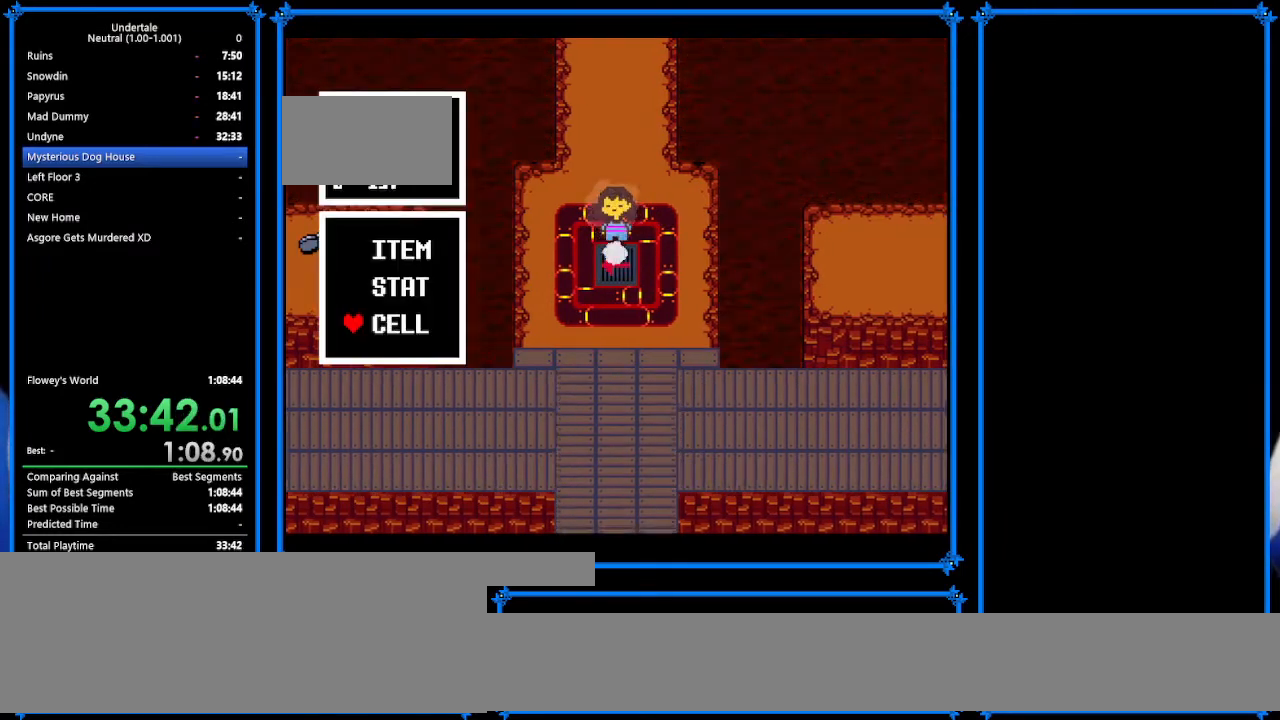
{"keys": [], "events": [[333, "left", "down"], [433, "left", "up"]]}
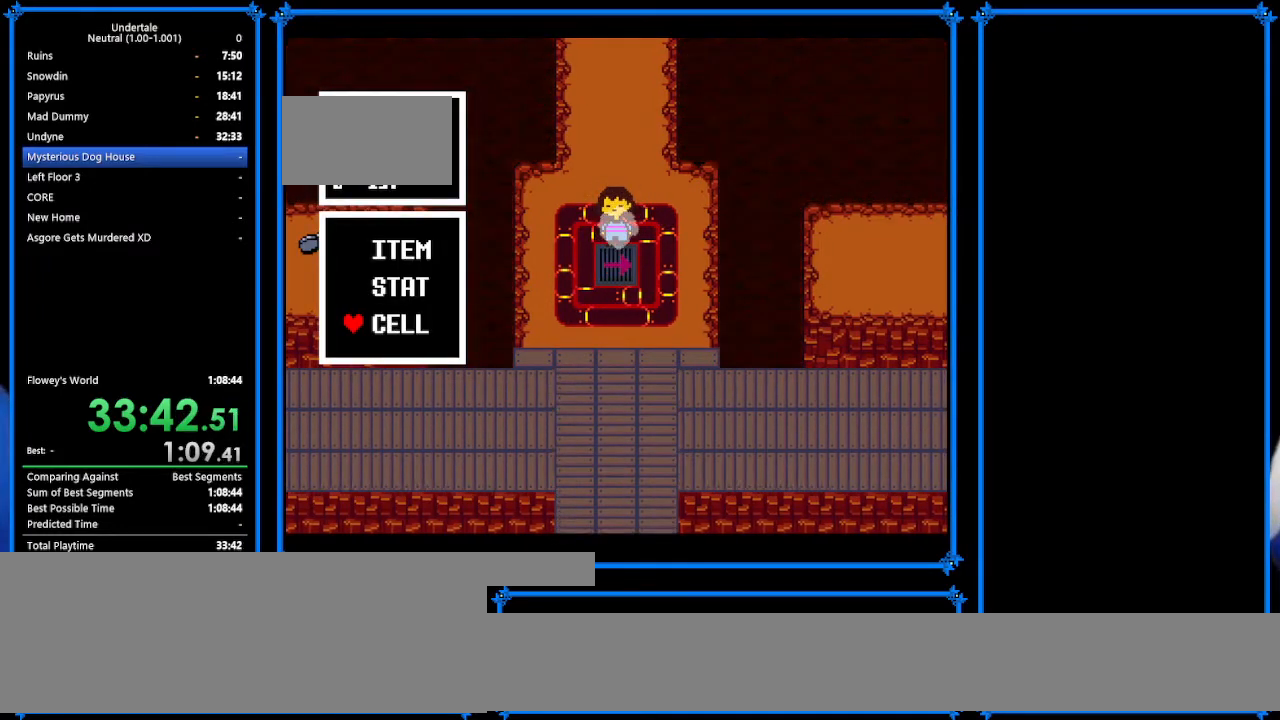
{"keys": [], "events": [[100, "up", "down"], [133, "up", "up"], [233, "up", "down"], [433, "up", "up"]]}
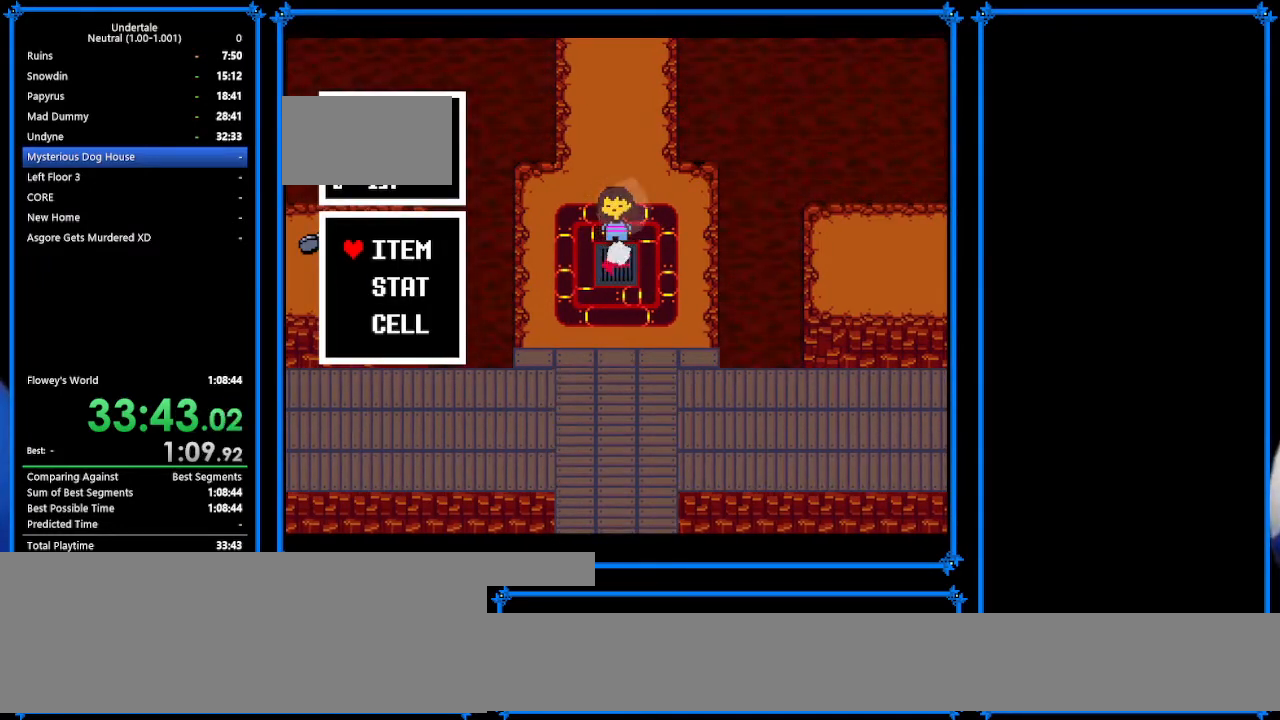
{"keys": ["left", "return"], "events": [[33, "left", "down"], [267, "return", "down"], [267, "z", "down"], [300, "z", "up"], [333, "return", "up"], [367, "return", "down"], [367, "z", "down"], [433, "return", "up"], [467, "z", "up"], [500, "return", "down"]]}
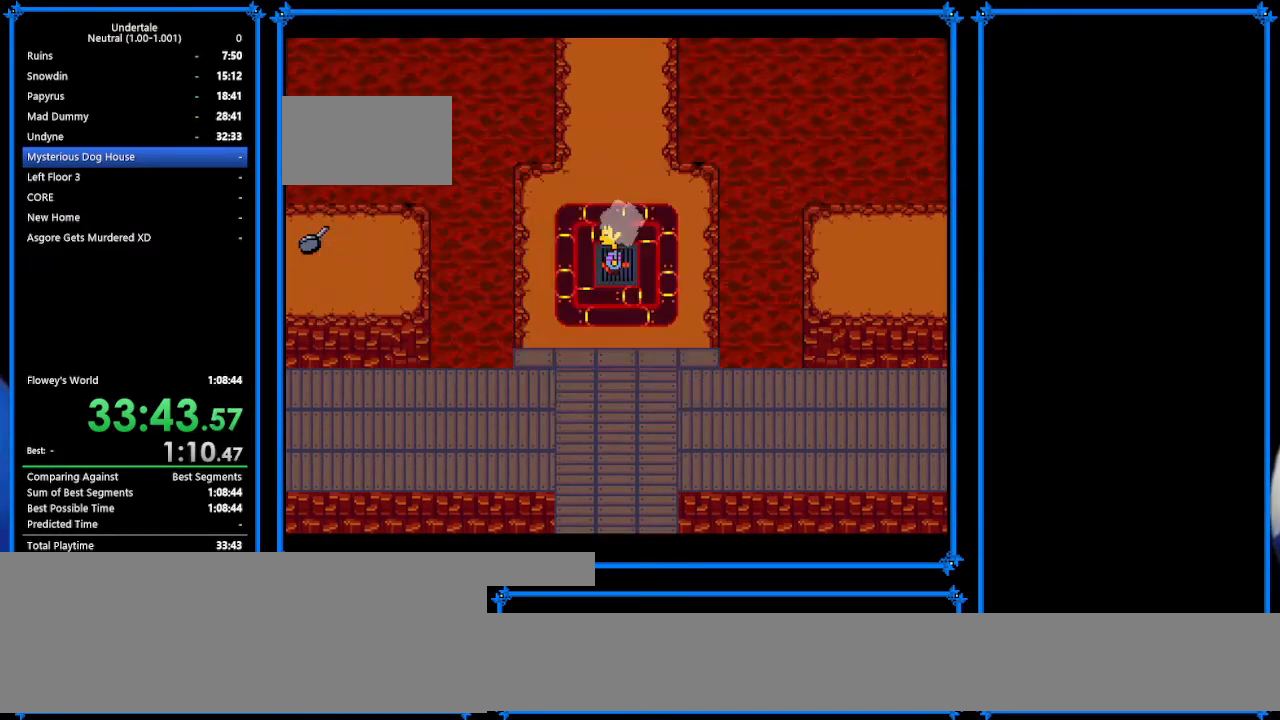
{"keys": ["left"], "events": [[67, "return", "up"], [67, "z", "down"], [100, "z", "up"], [233, "z", "down"], [300, "z", "up"]]}
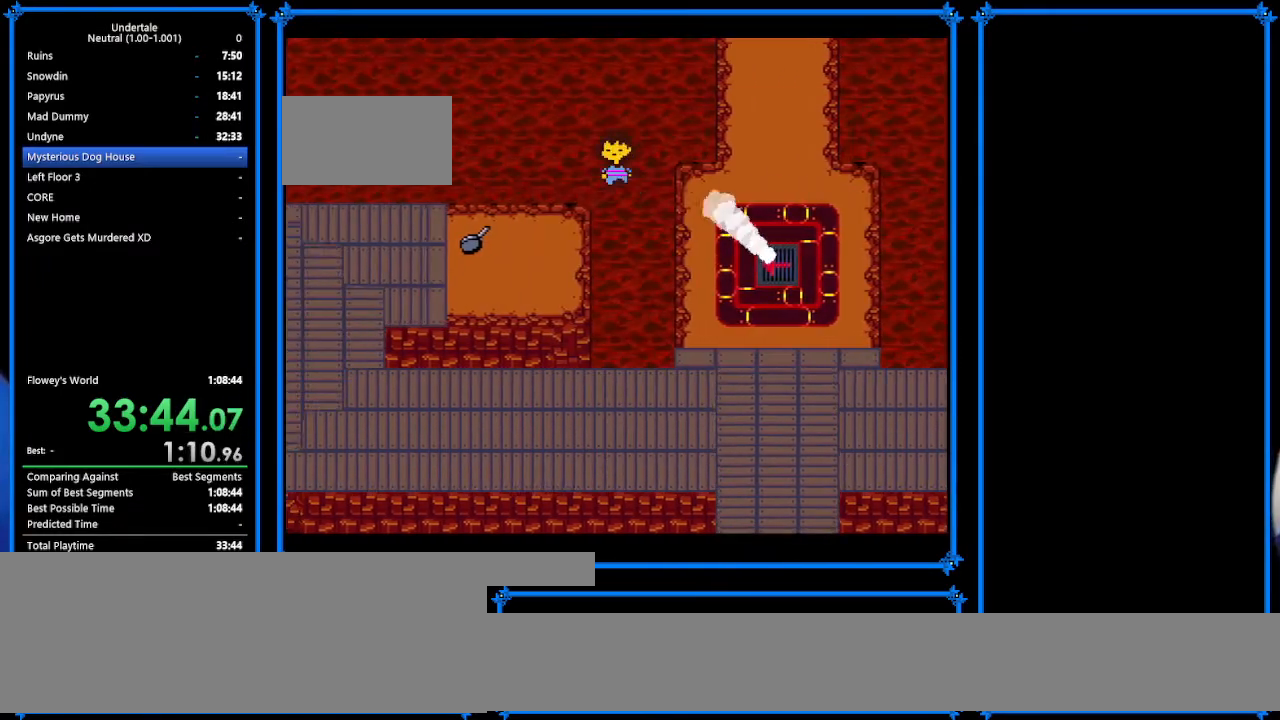
{"keys": ["down", "left", "z"], "events": [[100, "down", "down"], [400, "z", "down"]]}
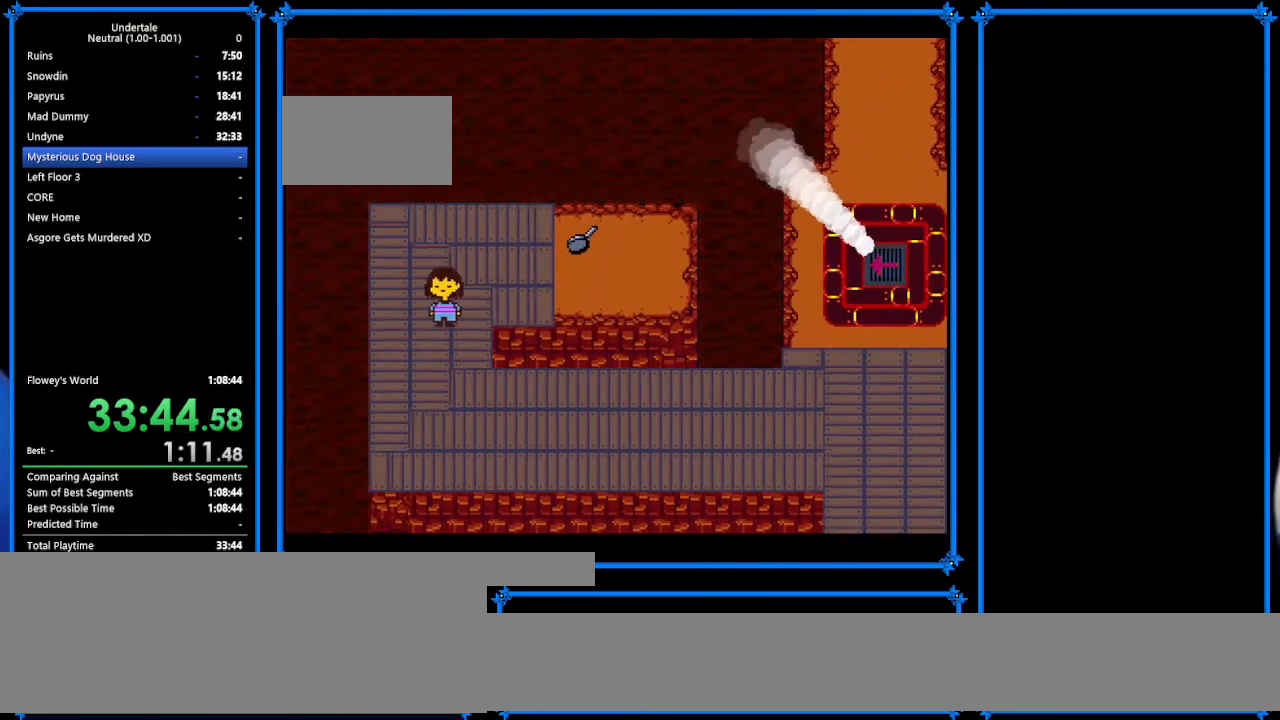
{"keys": ["right"], "events": [[33, "z", "up"], [167, "x", "down"], [267, "left", "up"], [267, "right", "down"], [267, "x", "up"], [500, "down", "up"]]}
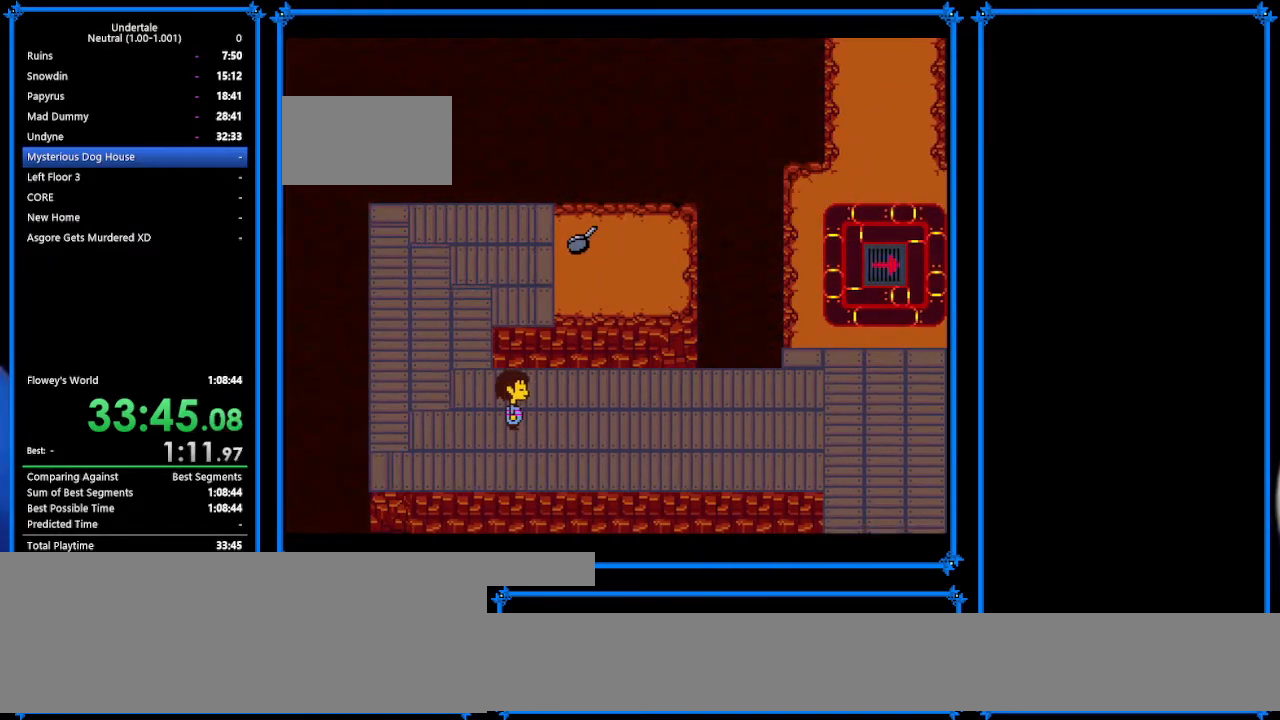
{"keys": ["right", "up"], "events": [[233, "up", "down"]]}
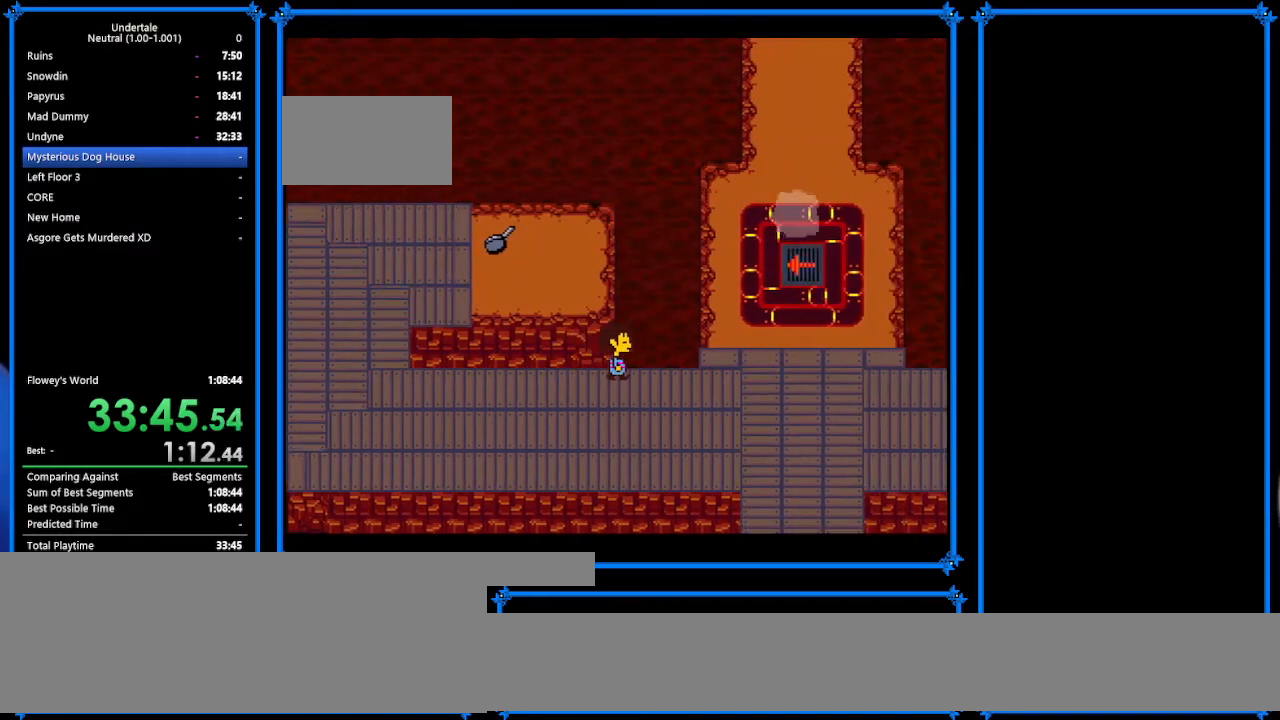
{"keys": ["right", "up"], "events": []}
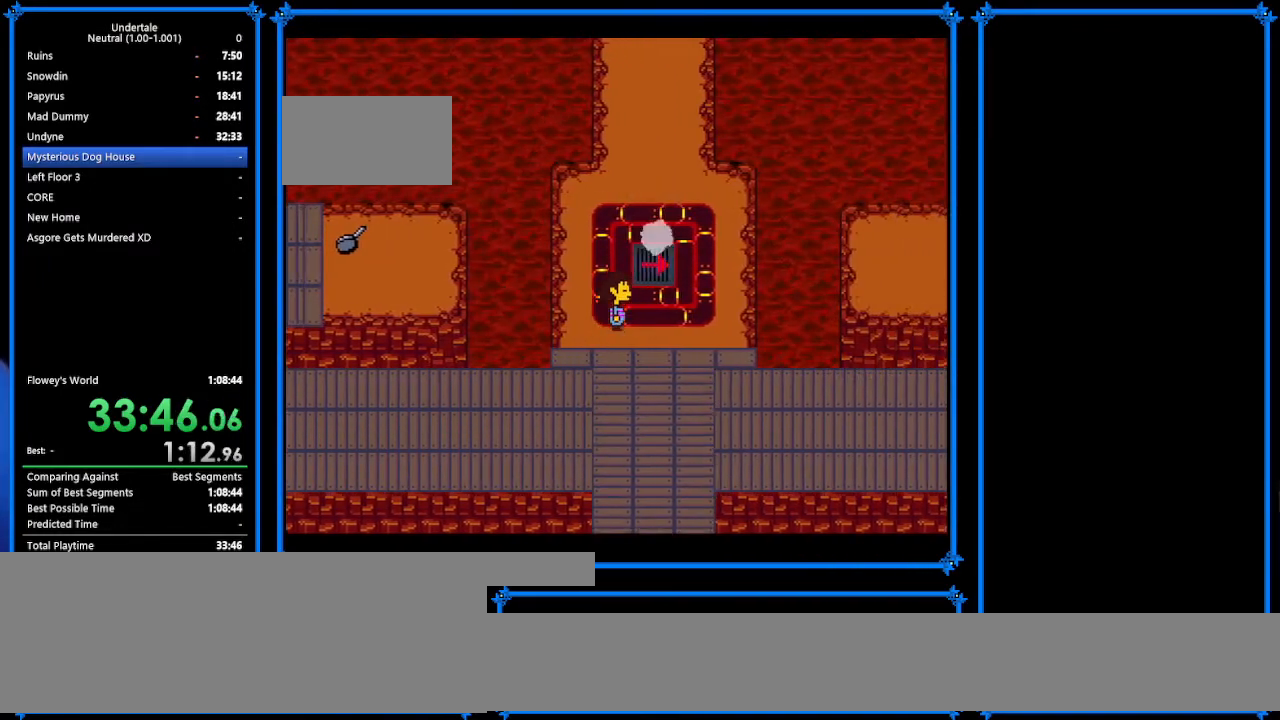
{"keys": ["ctrl_r"], "events": [[167, "ctrl_r", "down"], [167, "right", "up"], [267, "ctrl_r", "up"], [267, "up", "up"], [433, "ctrl_r", "down"]]}
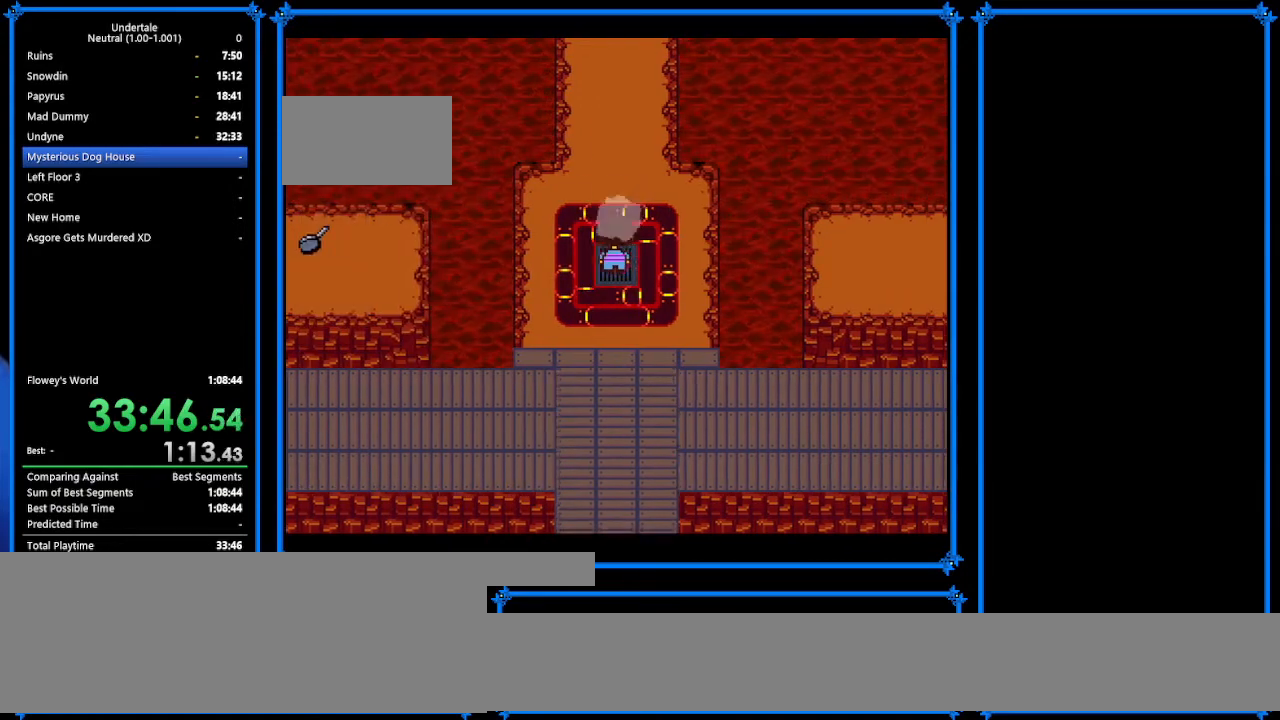
{"keys": [], "events": [[33, "ctrl_r", "up"], [200, "ctrl_r", "down"], [200, "up", "down"], [267, "ctrl_r", "up"], [267, "up", "up"]]}
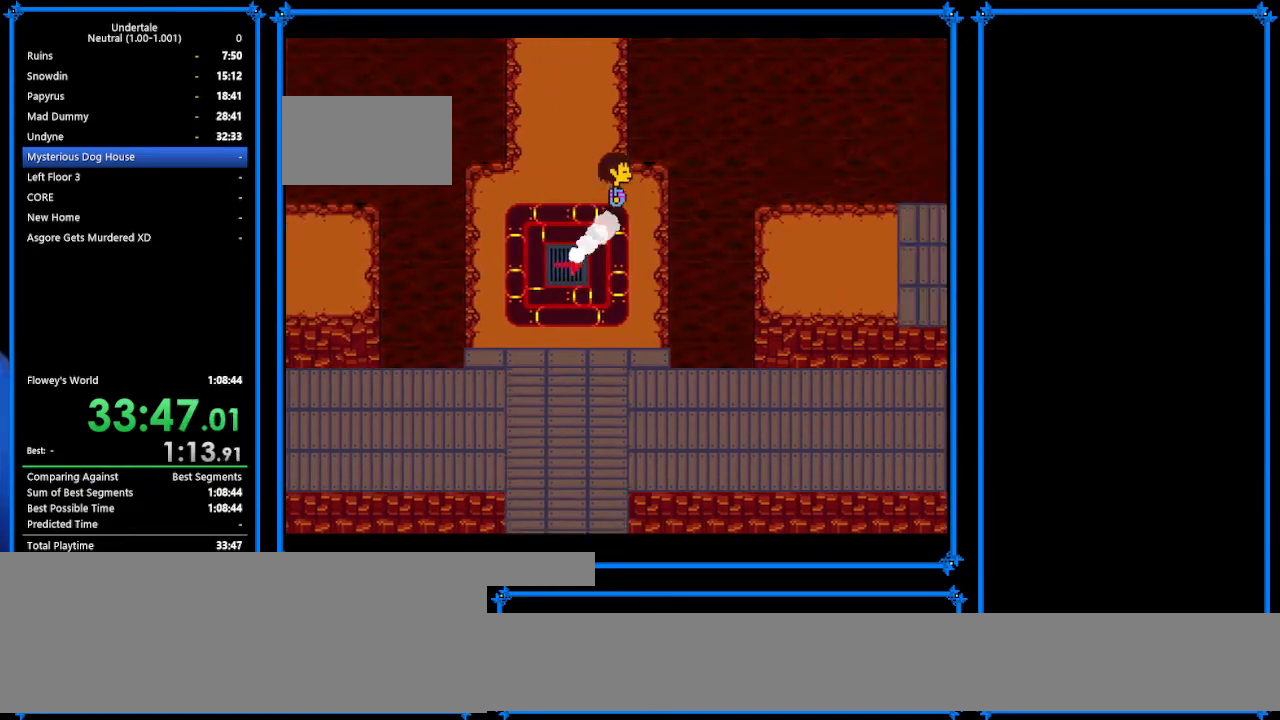
{"keys": ["down", "right"], "events": [[200, "down", "down"], [300, "right", "down"]]}
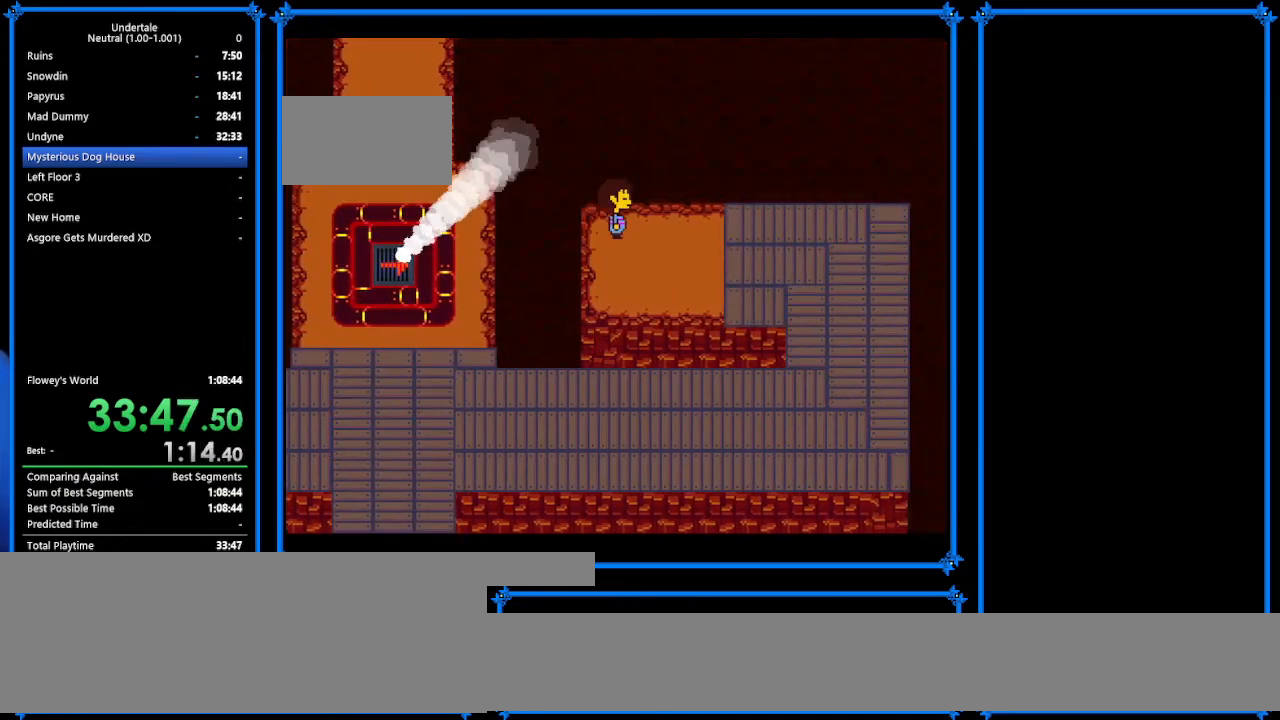
{"keys": ["down", "right"], "events": []}
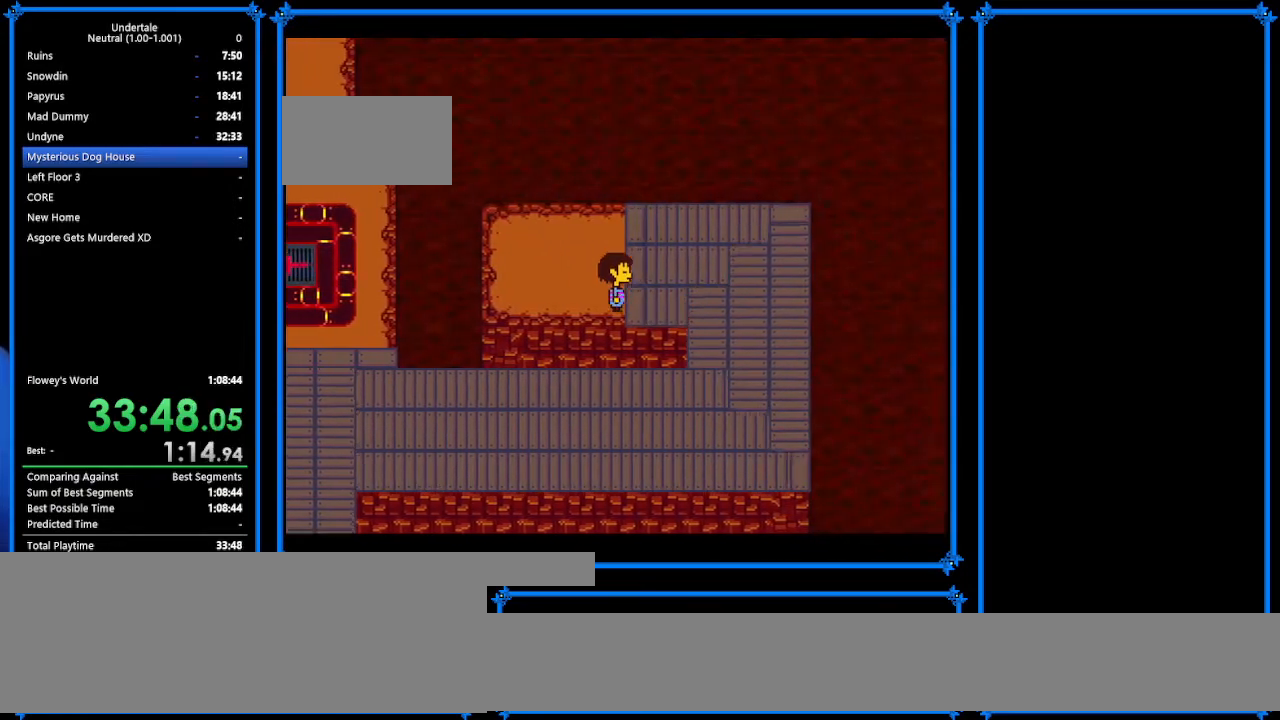
{"keys": ["left"], "events": [[300, "left", "down"], [300, "right", "up"], [433, "down", "up"]]}
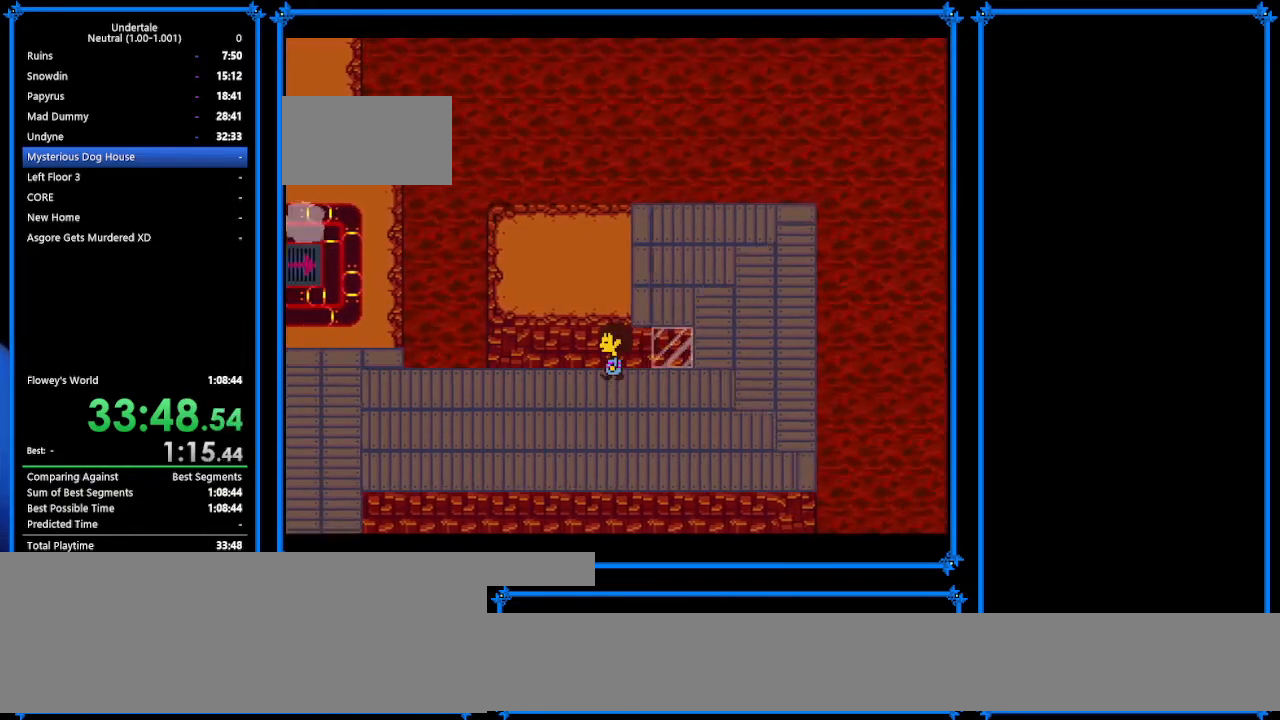
{"keys": ["left", "up"], "events": [[100, "up", "down"]]}
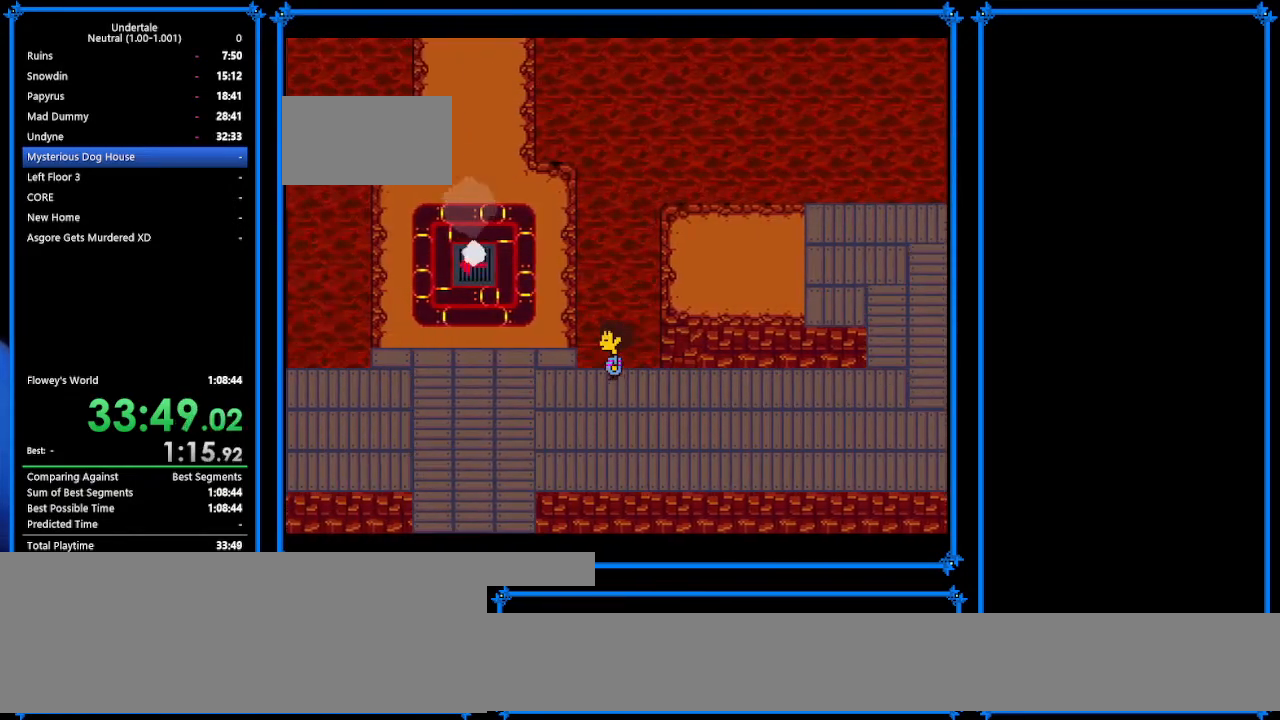
{"keys": ["left", "up"], "events": []}
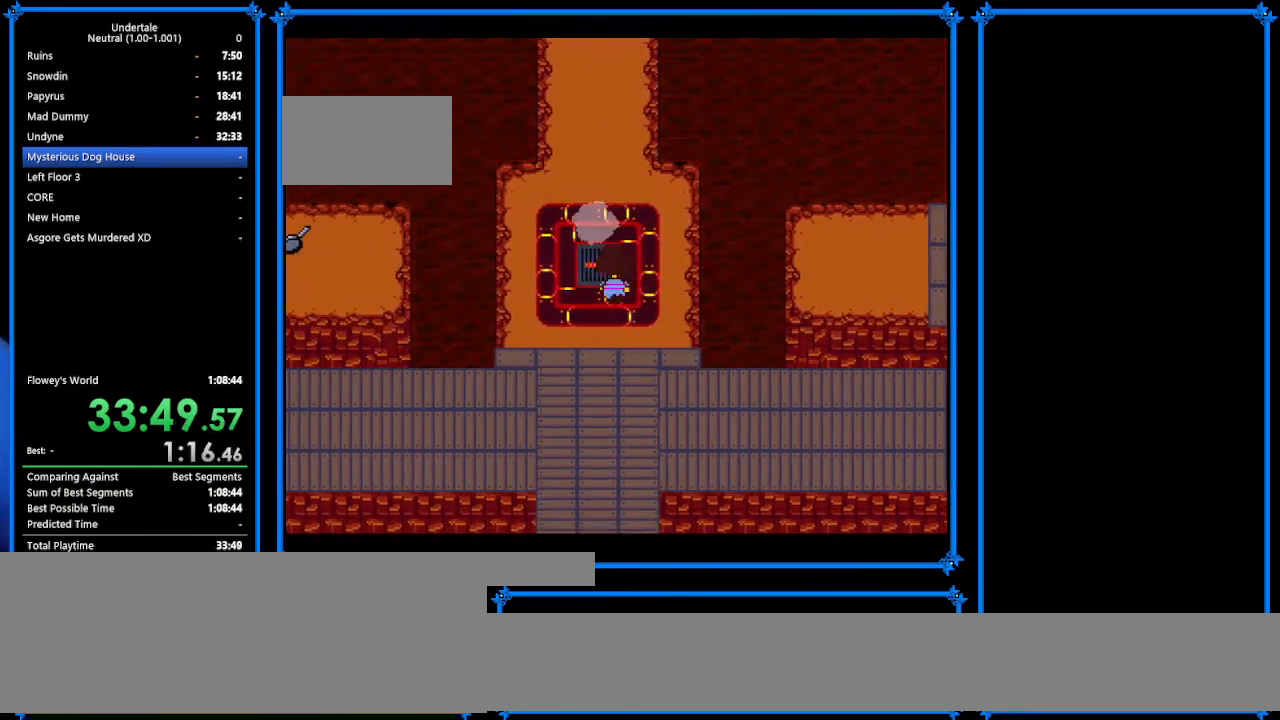
{"keys": [], "events": [[67, "left", "up"], [100, "up", "up"], [133, "ctrl_r", "down"], [200, "ctrl_r", "up"]]}
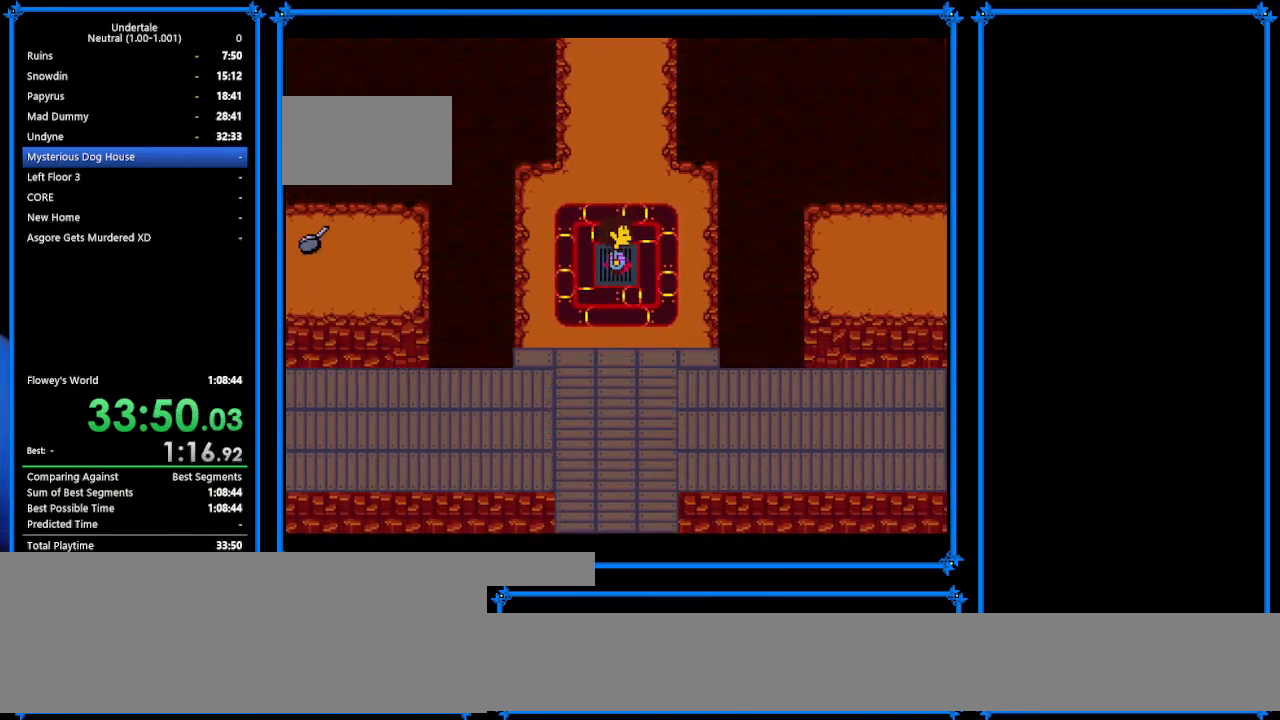
{"keys": ["down", "right"], "events": [[300, "down", "down"], [300, "right", "down"]]}
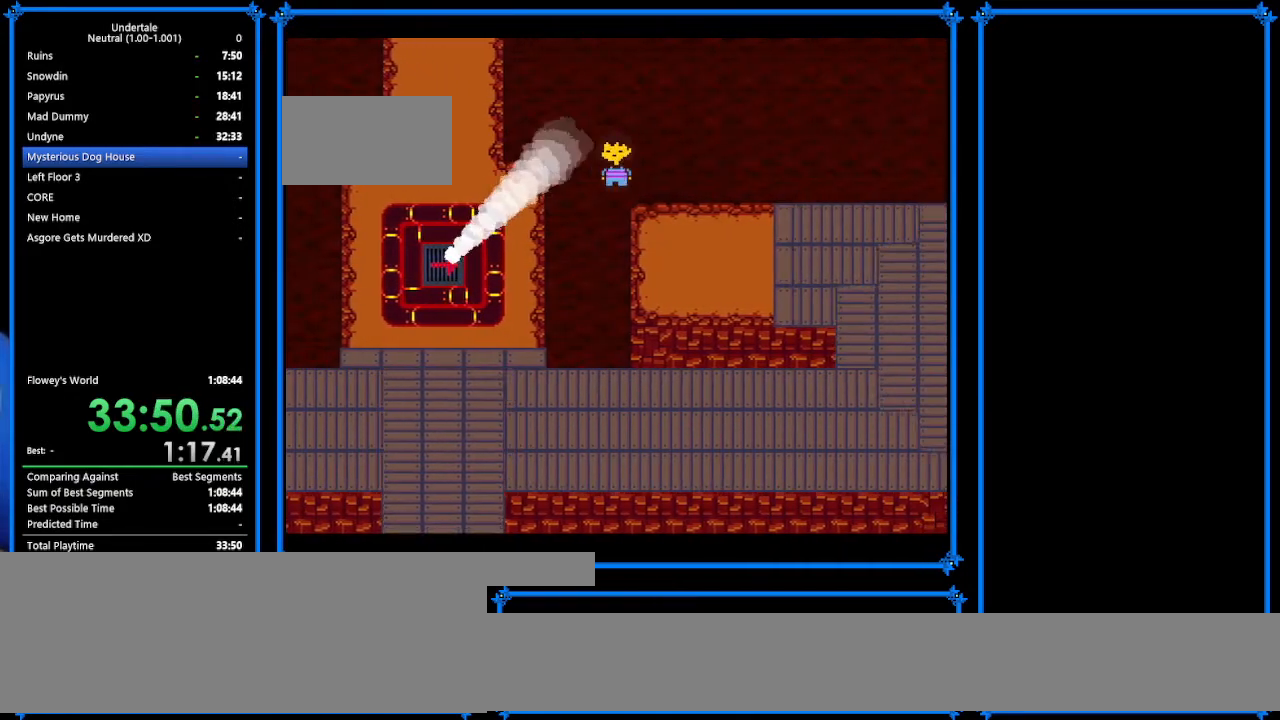
{"keys": ["down", "right"], "events": []}
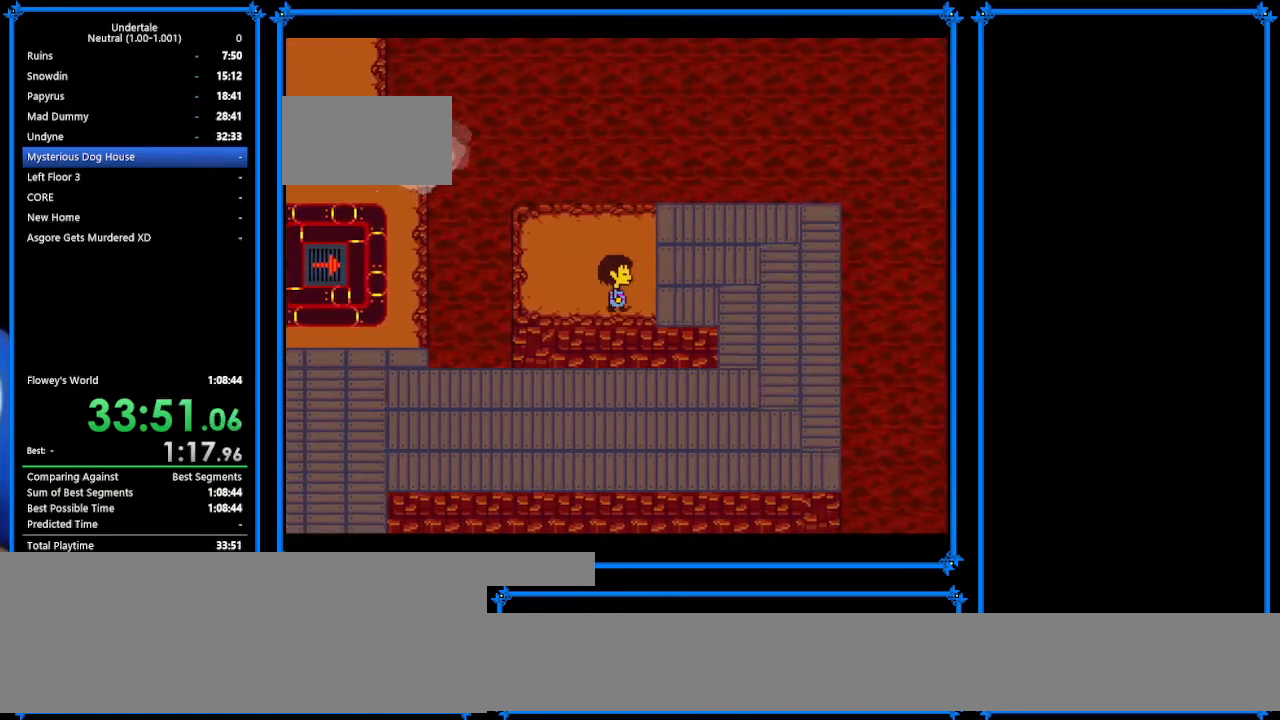
{"keys": ["down", "left", "right"], "events": [[467, "left", "down"]]}
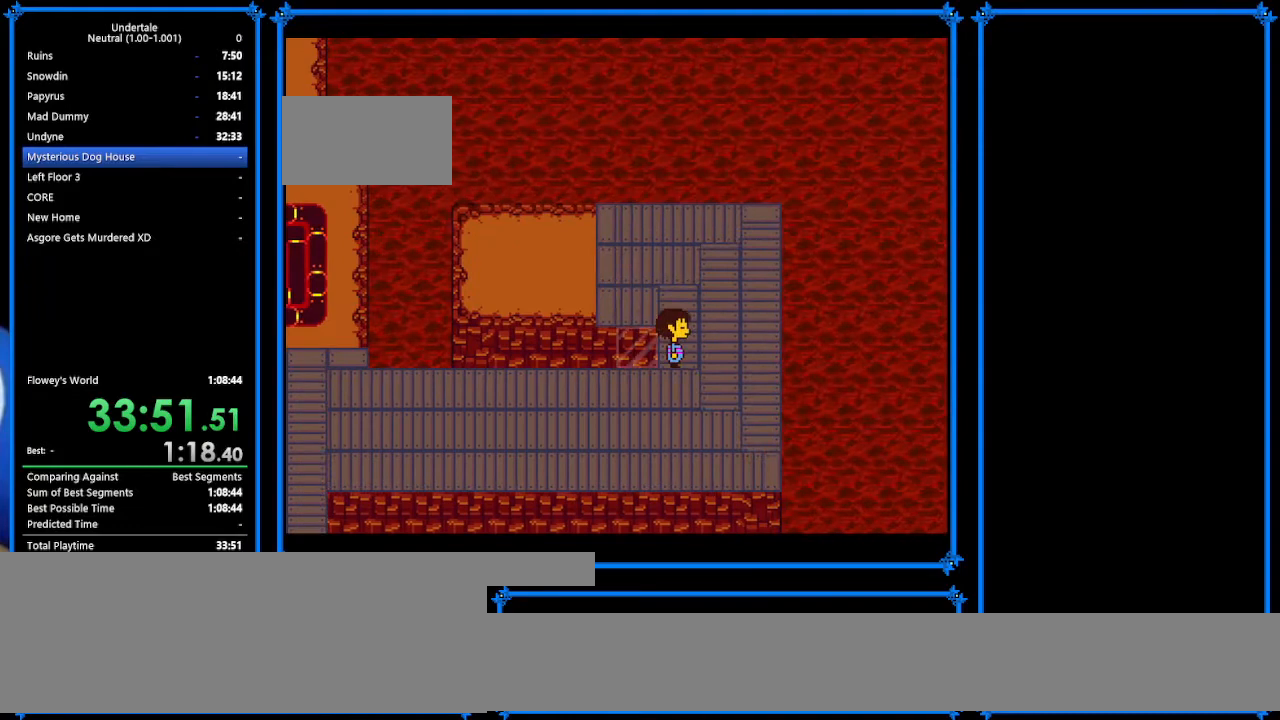
{"keys": ["left", "up"], "events": [[33, "right", "up"], [233, "down", "up"], [333, "up", "down"]]}
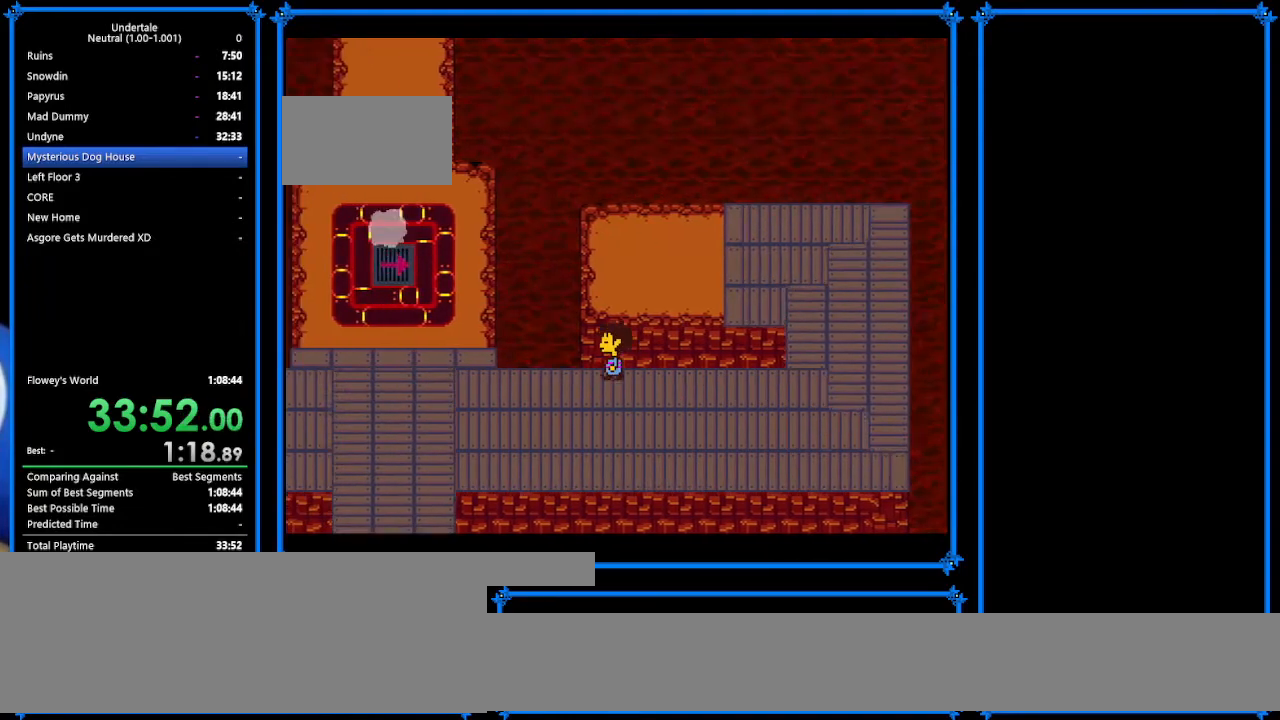
{"keys": ["left", "up"], "events": []}
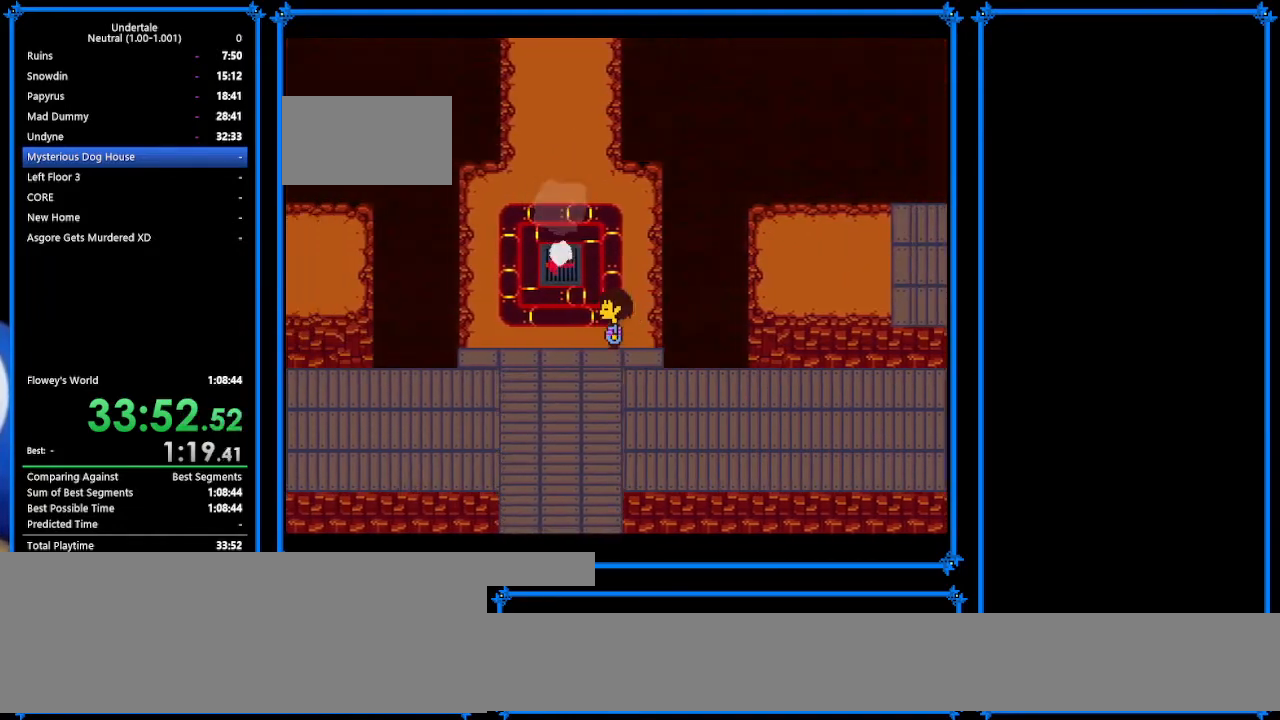
{"keys": [], "events": [[267, "left", "up"], [267, "up", "up"]]}
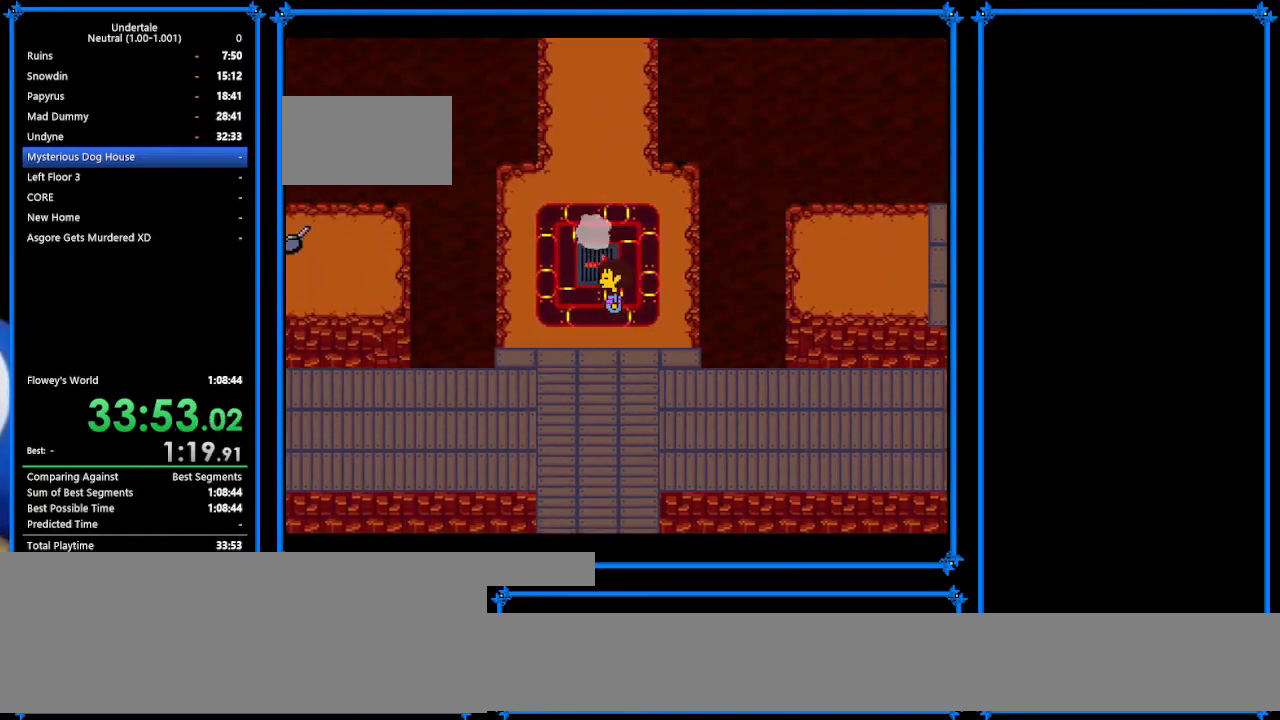
{"keys": [], "events": [[267, "ctrl_r", "down"], [267, "up", "down"], [300, "ctrl_r", "up"], [300, "up", "up"]]}
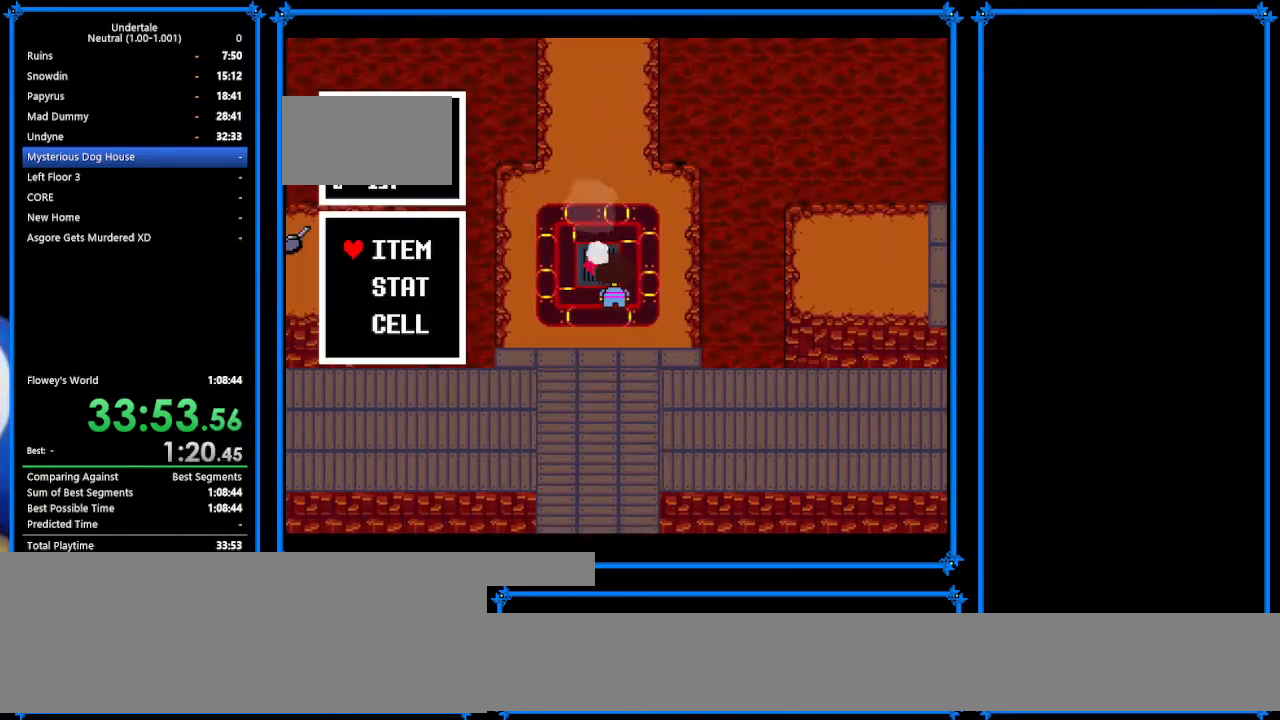
{"keys": [], "events": []}